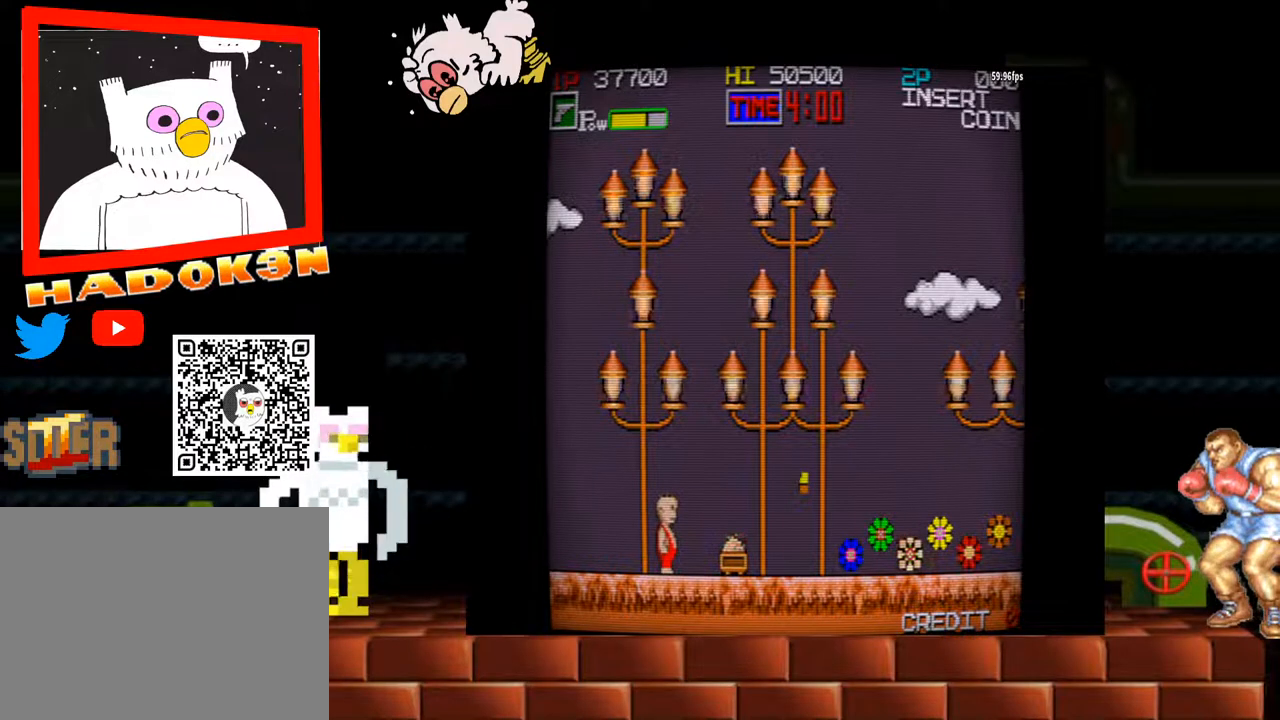
Gameplay with a controller (arcade stick); each line is a JSON object with the inputs held at the frame after it. "events" lists button and stick changes between this image and that frame as [ms after this image, input, new state], when the widget could be followed in between. Not read: L3 R3.
{"buttons": [], "left_stick": "right", "events": [[133, "left_stick", "right"]]}
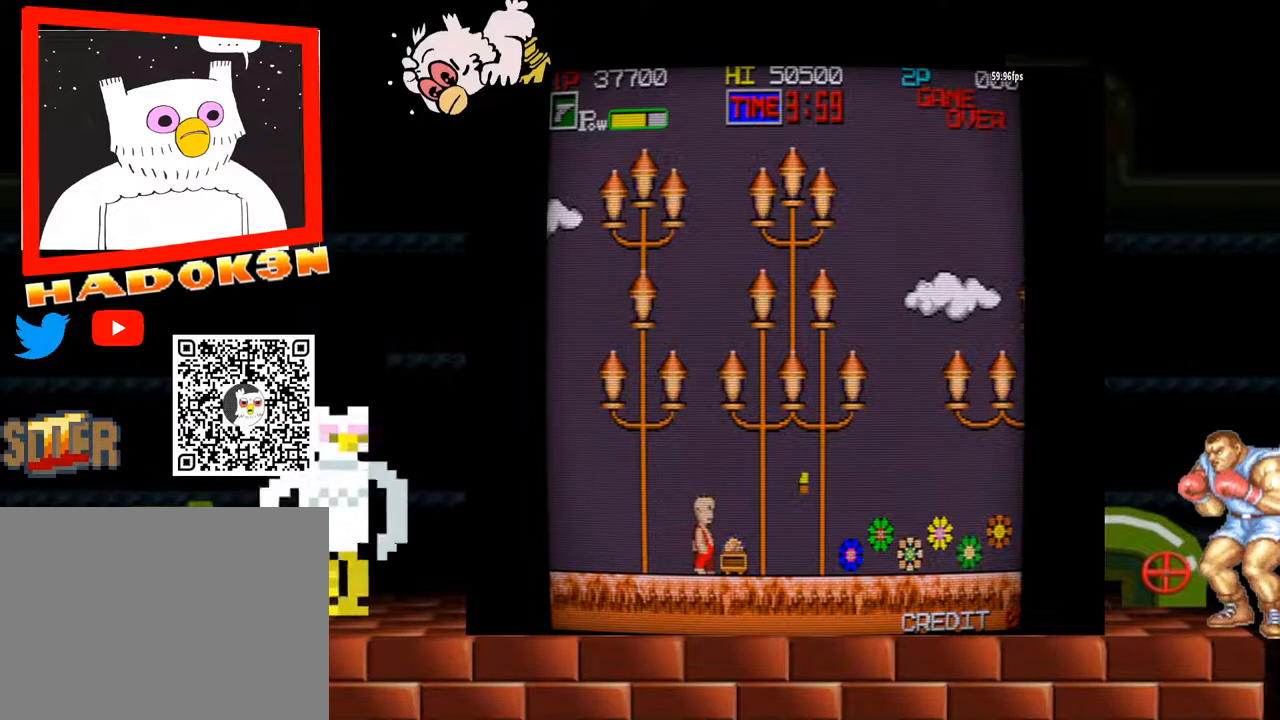
{"buttons": ["Y"], "left_stick": "center", "events": [[67, "left_stick", "center"], [300, "Y", "down"]]}
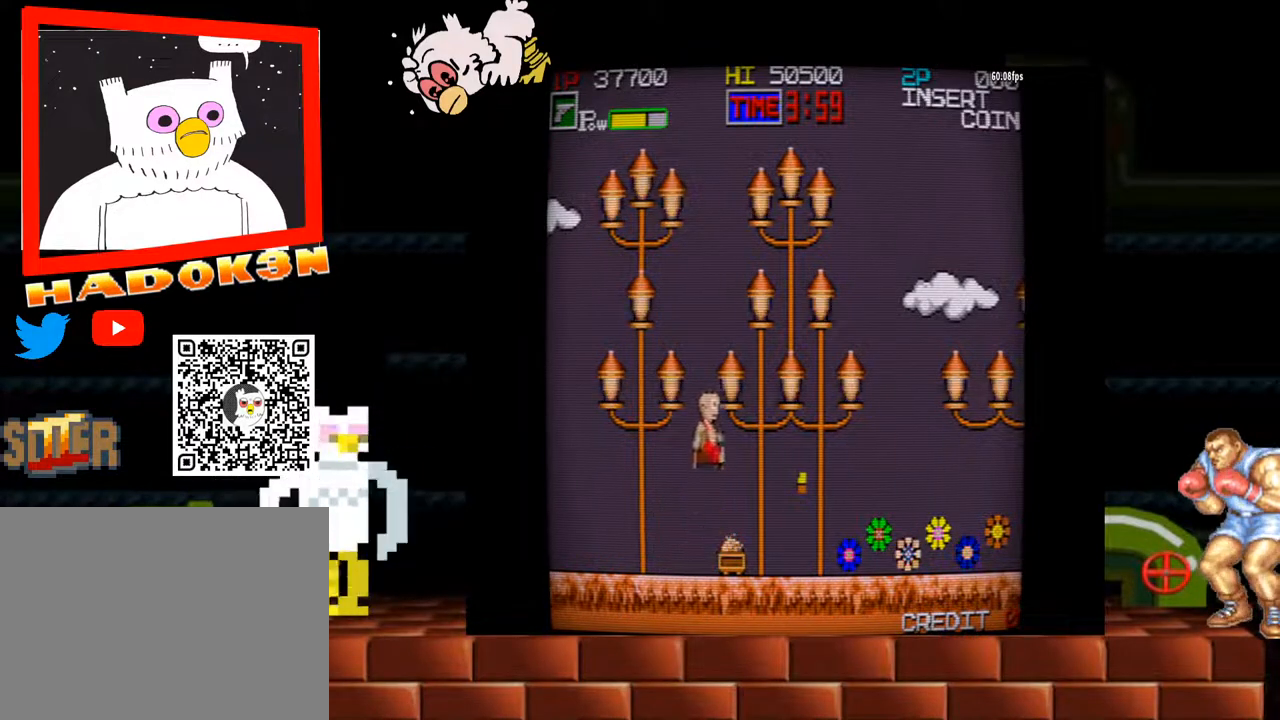
{"buttons": ["Y"], "left_stick": "left", "events": [[33, "left_stick", "left"]]}
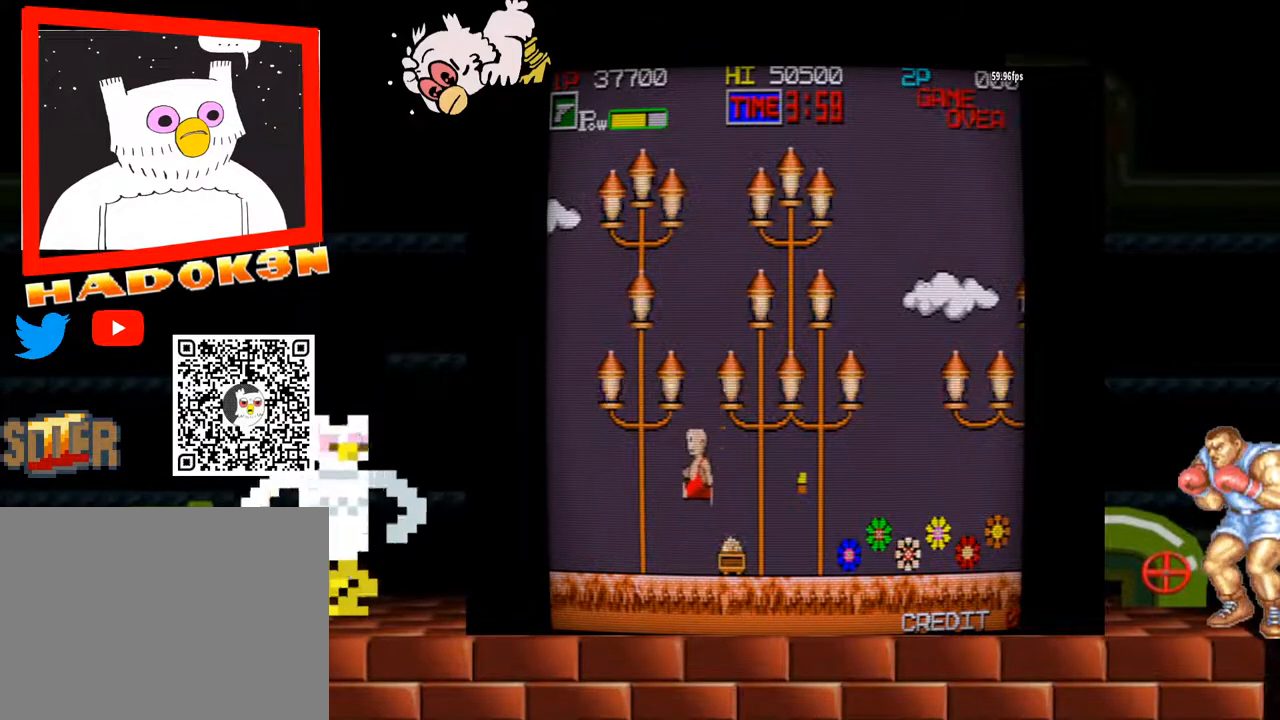
{"buttons": ["Y"], "left_stick": "left", "events": [[33, "Y", "up"], [267, "Y", "down"]]}
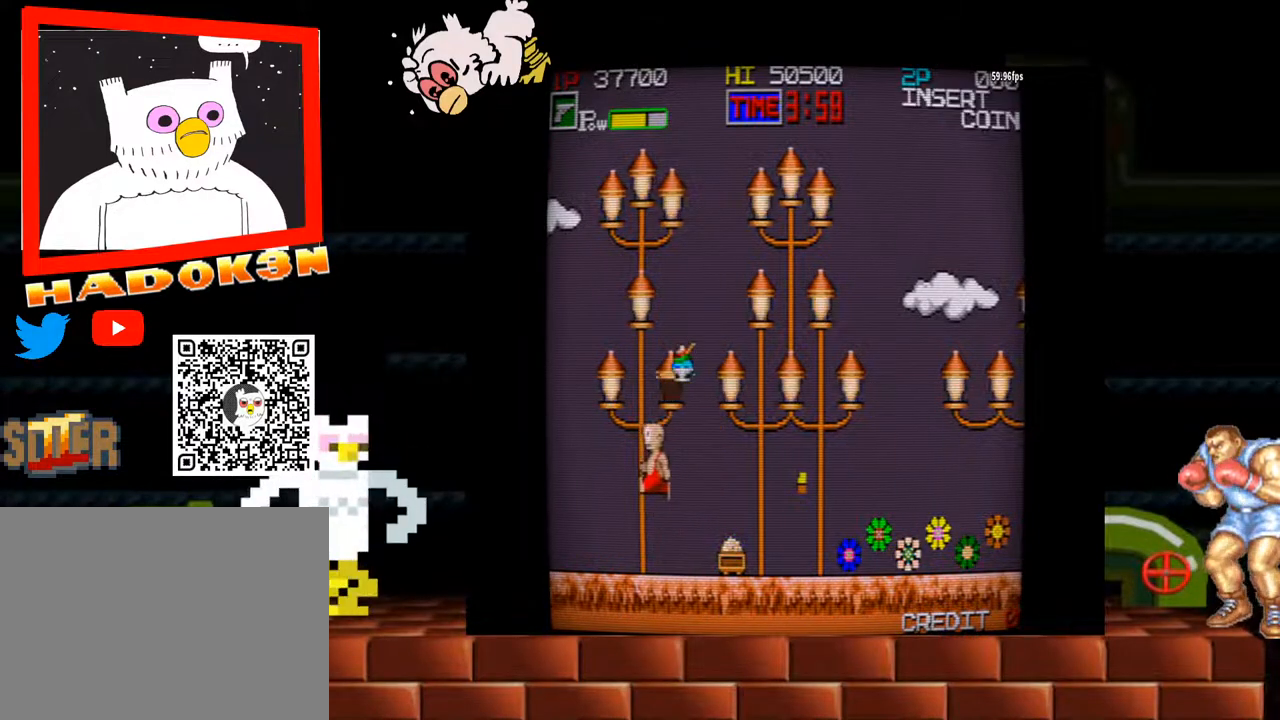
{"buttons": ["Y"], "left_stick": "center", "events": [[33, "left_stick", "center"], [200, "Y", "up"], [333, "Y", "down"]]}
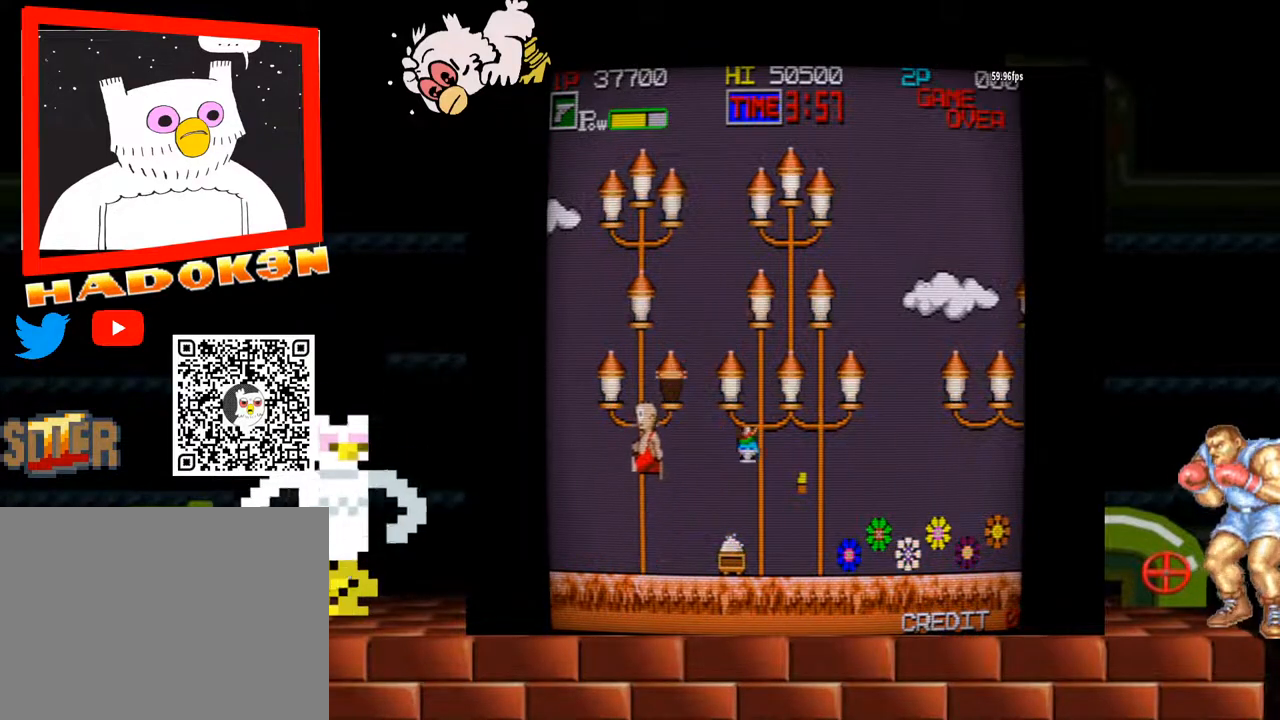
{"buttons": [], "left_stick": "center", "events": [[33, "left_stick", "right"], [333, "left_stick", "center"], [367, "Y", "up"]]}
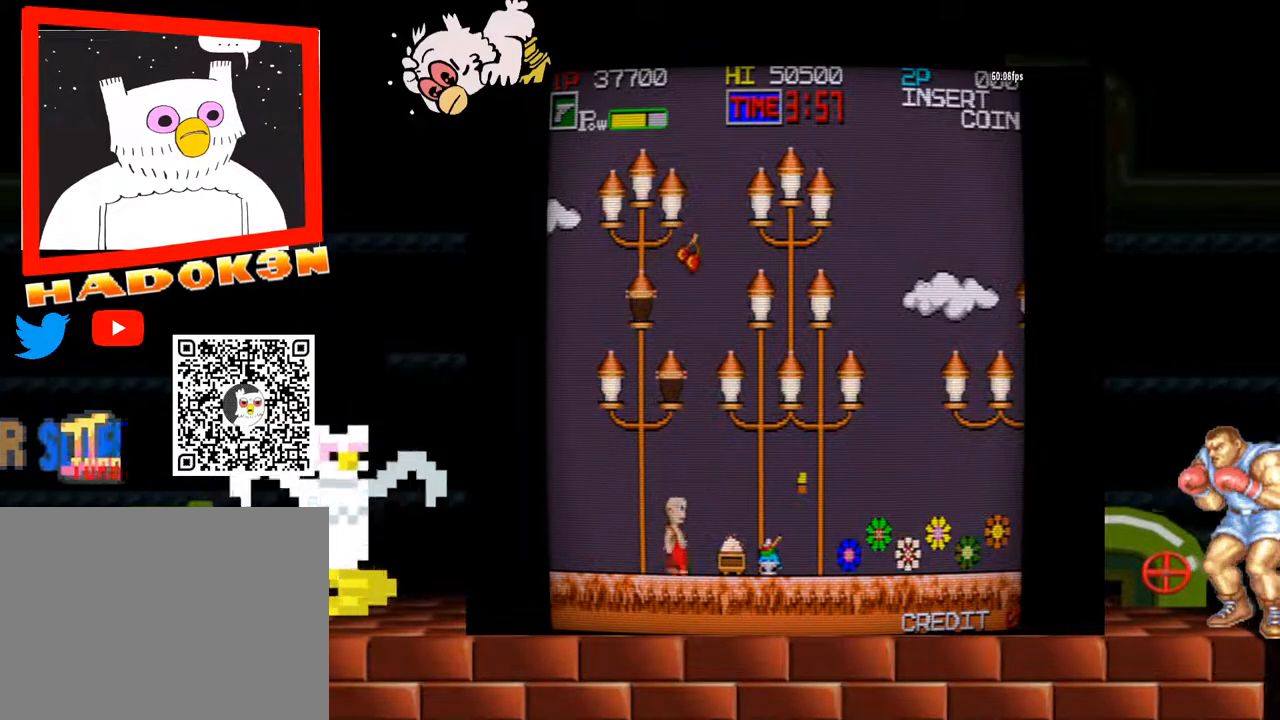
{"buttons": ["Y"], "left_stick": "center", "events": [[33, "Y", "down"]]}
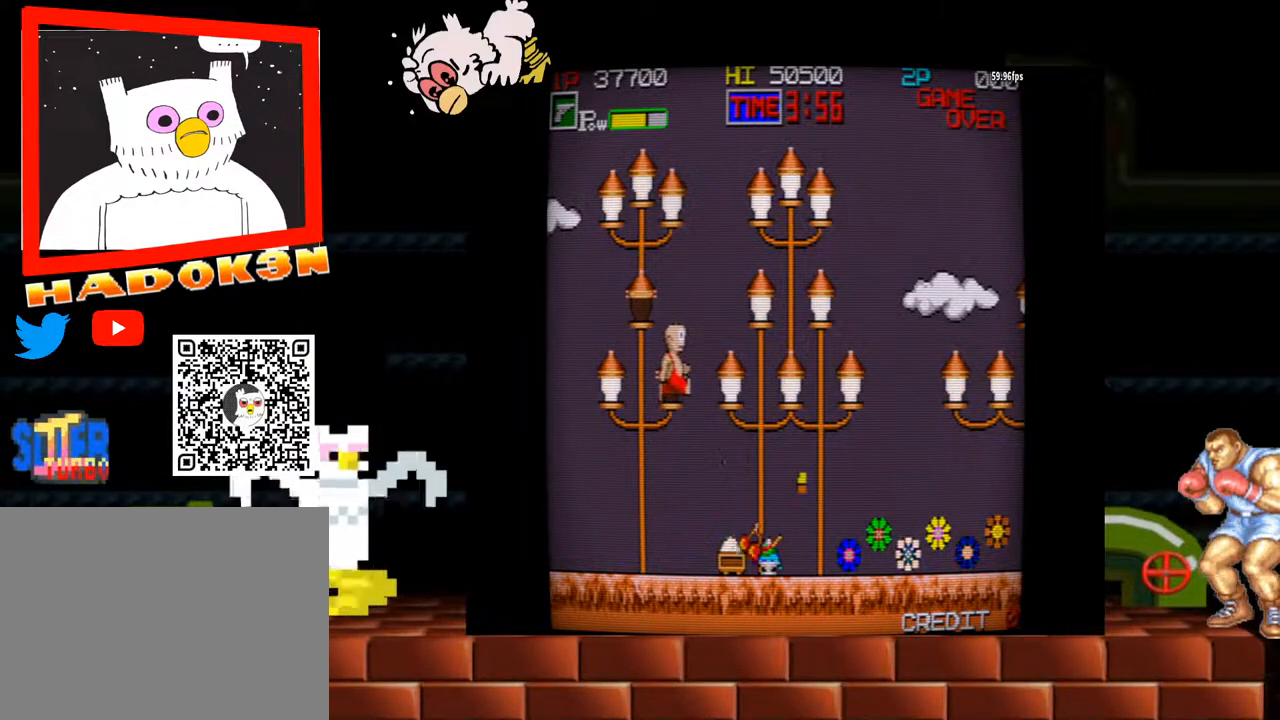
{"buttons": [], "left_stick": "center", "events": [[133, "Y", "up"]]}
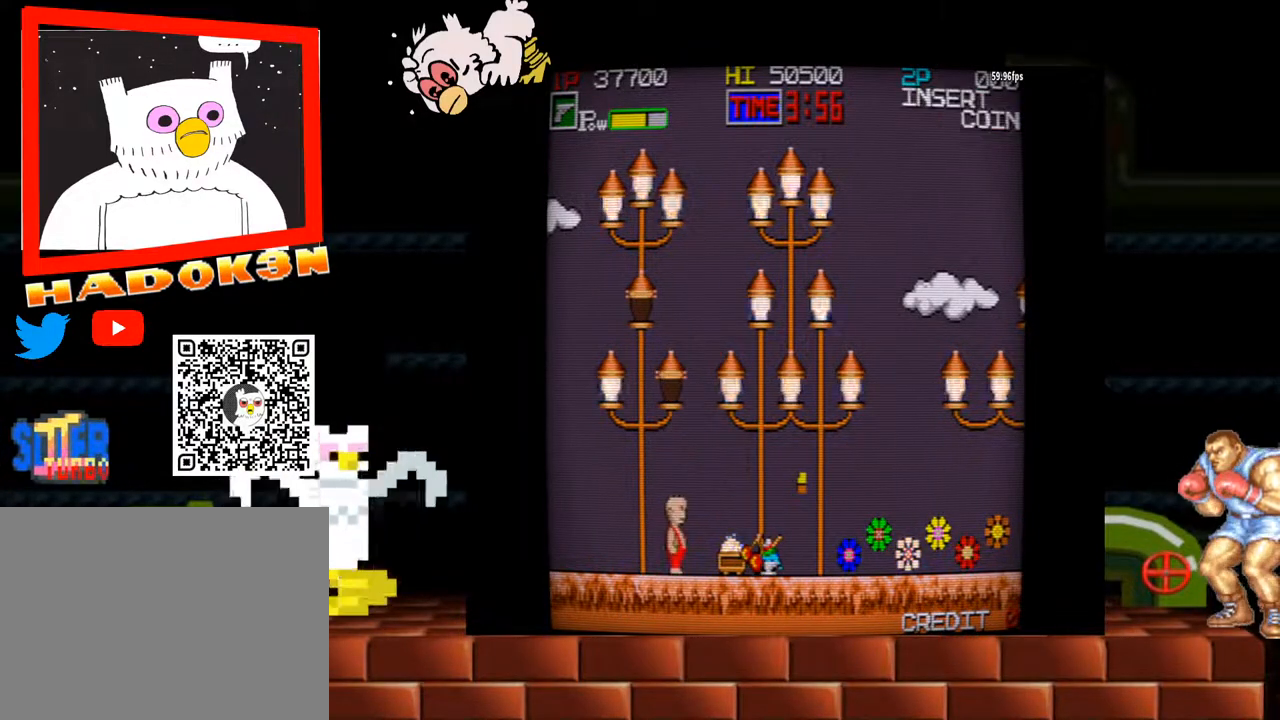
{"buttons": ["Y"], "left_stick": "left", "events": [[100, "left_stick", "left"], [267, "Y", "down"]]}
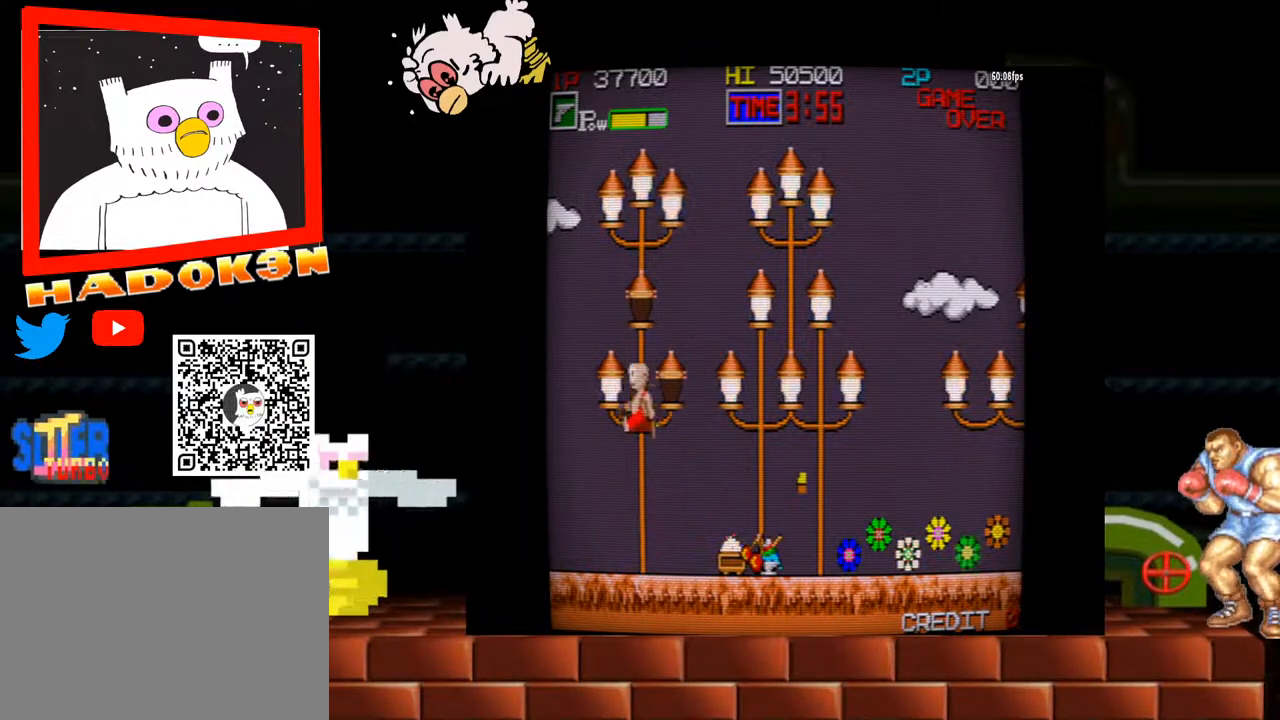
{"buttons": [], "left_stick": "left", "events": [[467, "Y", "up"]]}
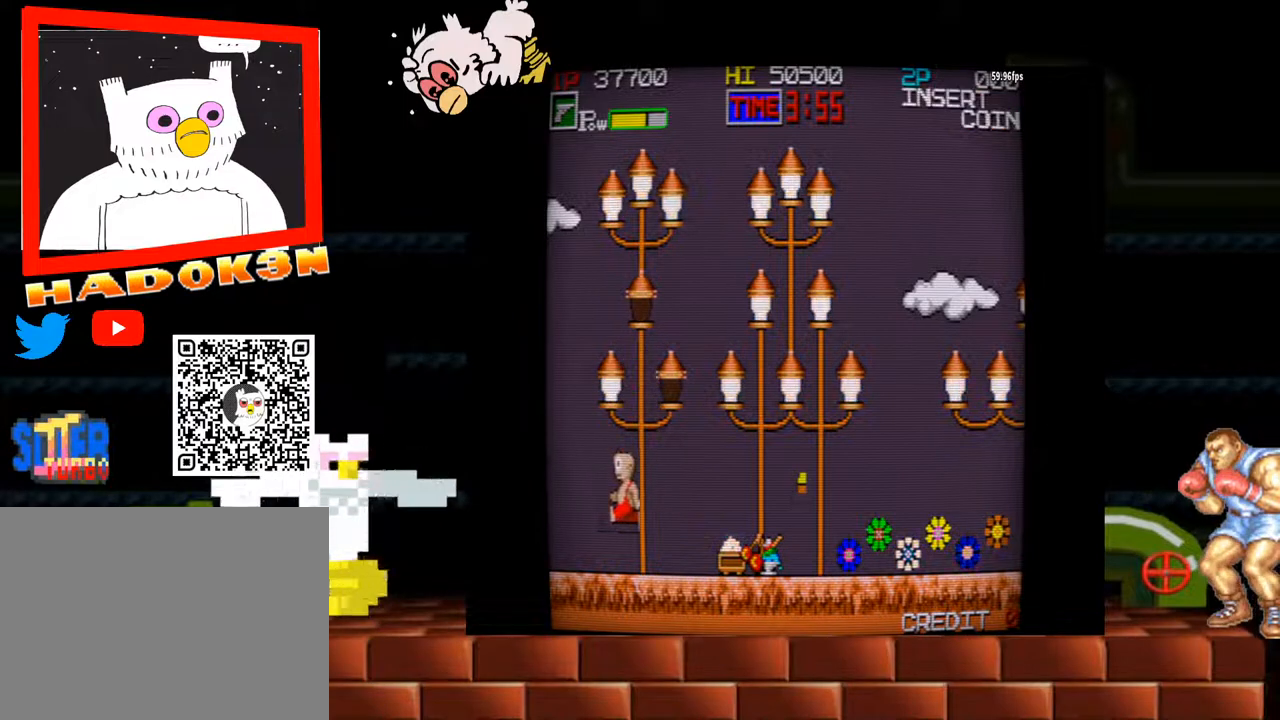
{"buttons": ["Y"], "left_stick": "right", "events": [[33, "left_stick", "center"], [133, "left_stick", "right"], [367, "Y", "down"]]}
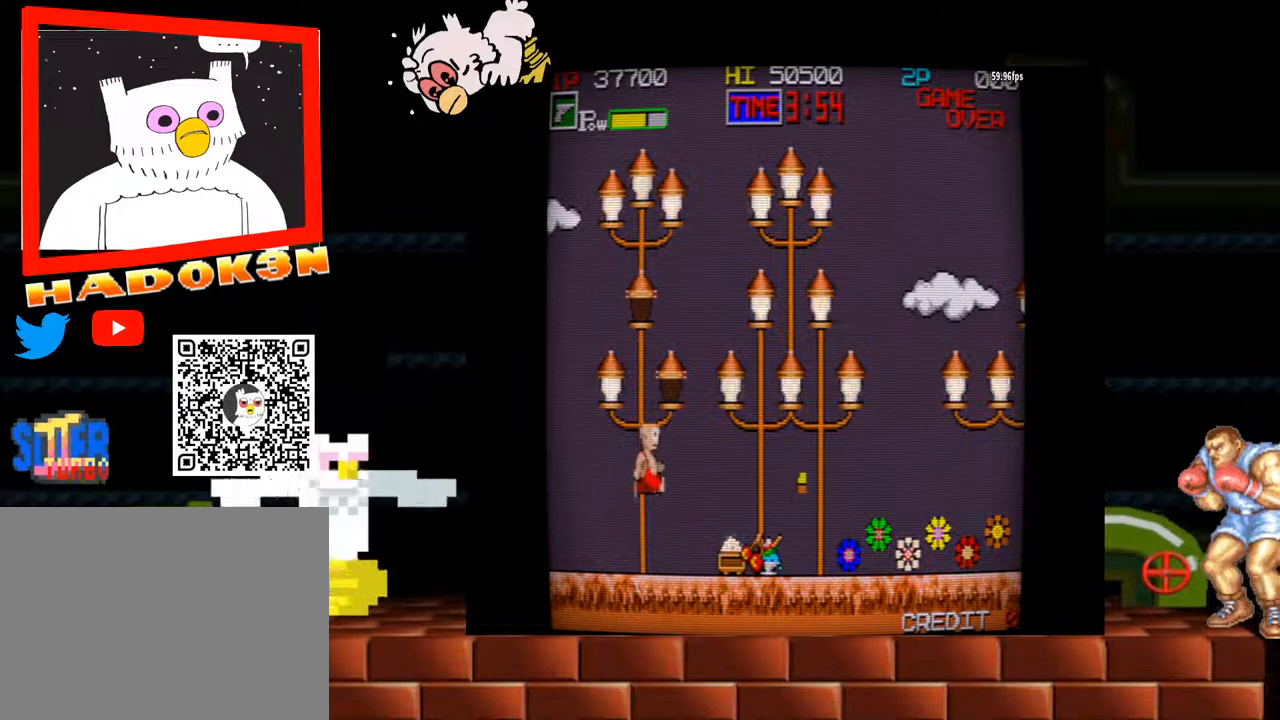
{"buttons": ["Y"], "left_stick": "right", "events": []}
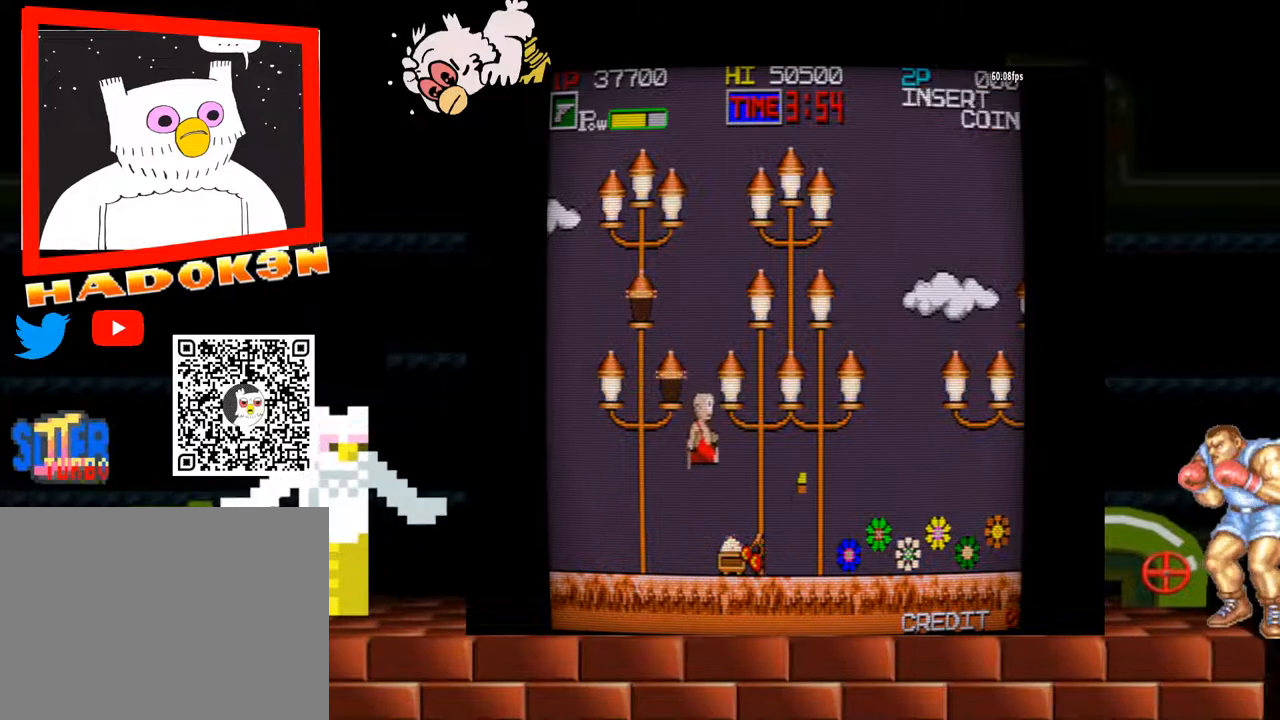
{"buttons": [], "left_stick": "right", "events": [[100, "Y", "up"], [100, "left_stick", "center"], [467, "left_stick", "right"]]}
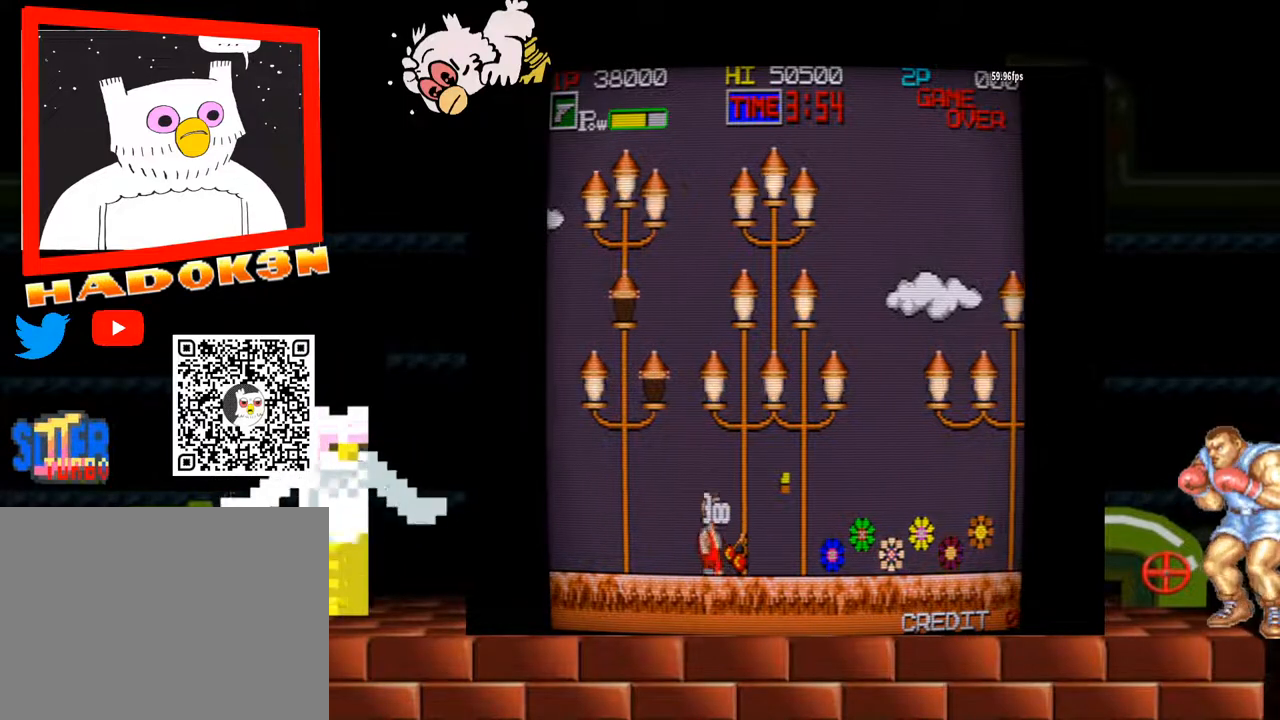
{"buttons": [], "left_stick": "center", "events": [[133, "left_stick", "center"]]}
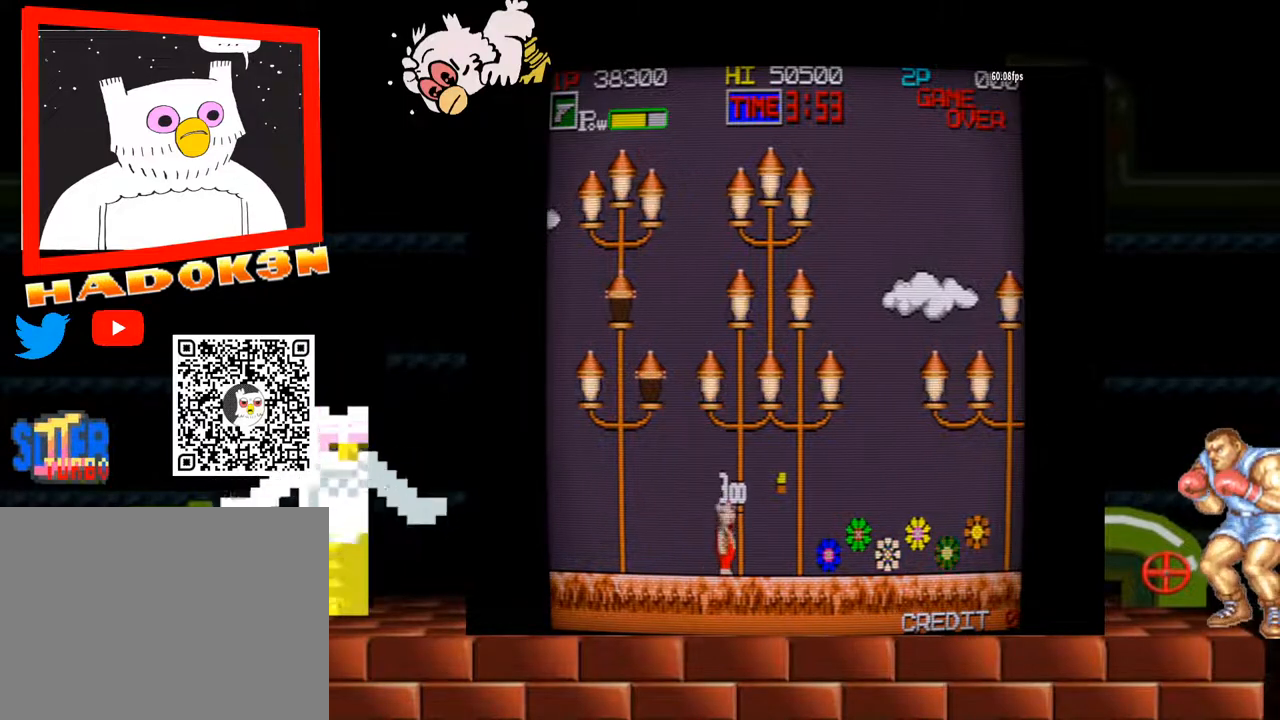
{"buttons": [], "left_stick": "center", "events": [[33, "left_stick", "left"], [400, "left_stick", "center"]]}
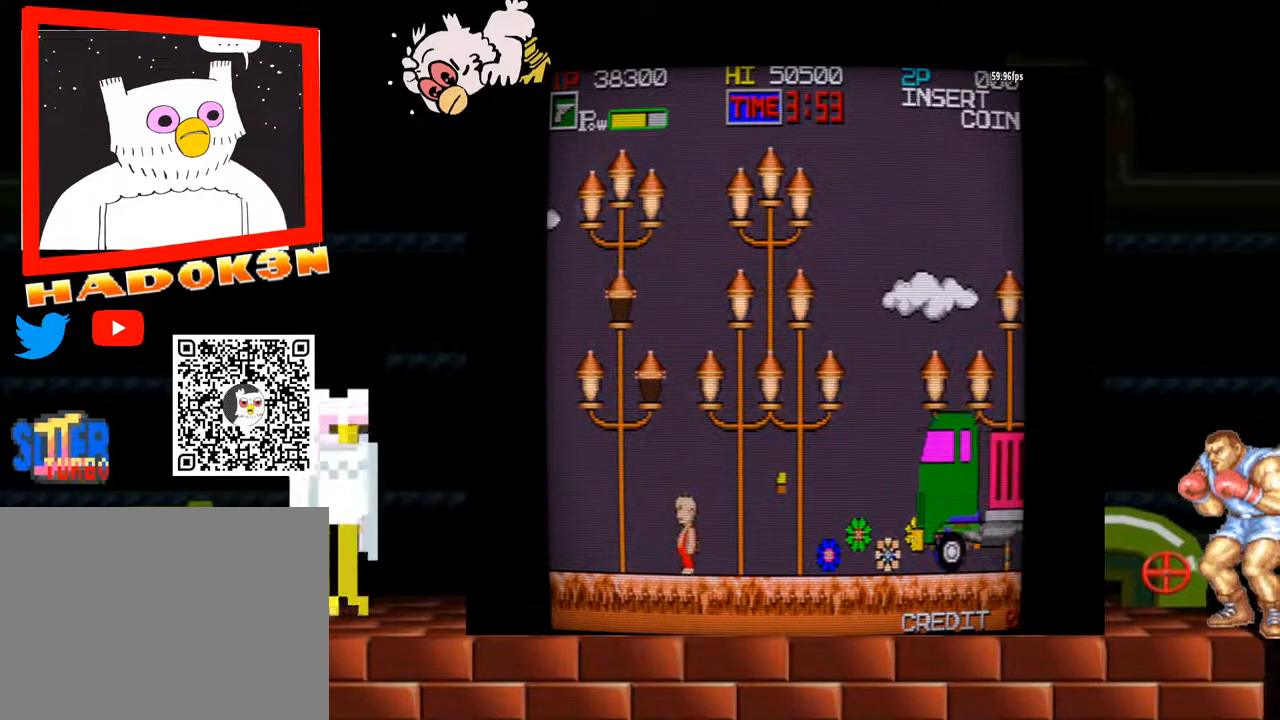
{"buttons": ["Y"], "left_stick": "left", "events": [[133, "left_stick", "left"], [433, "Y", "down"]]}
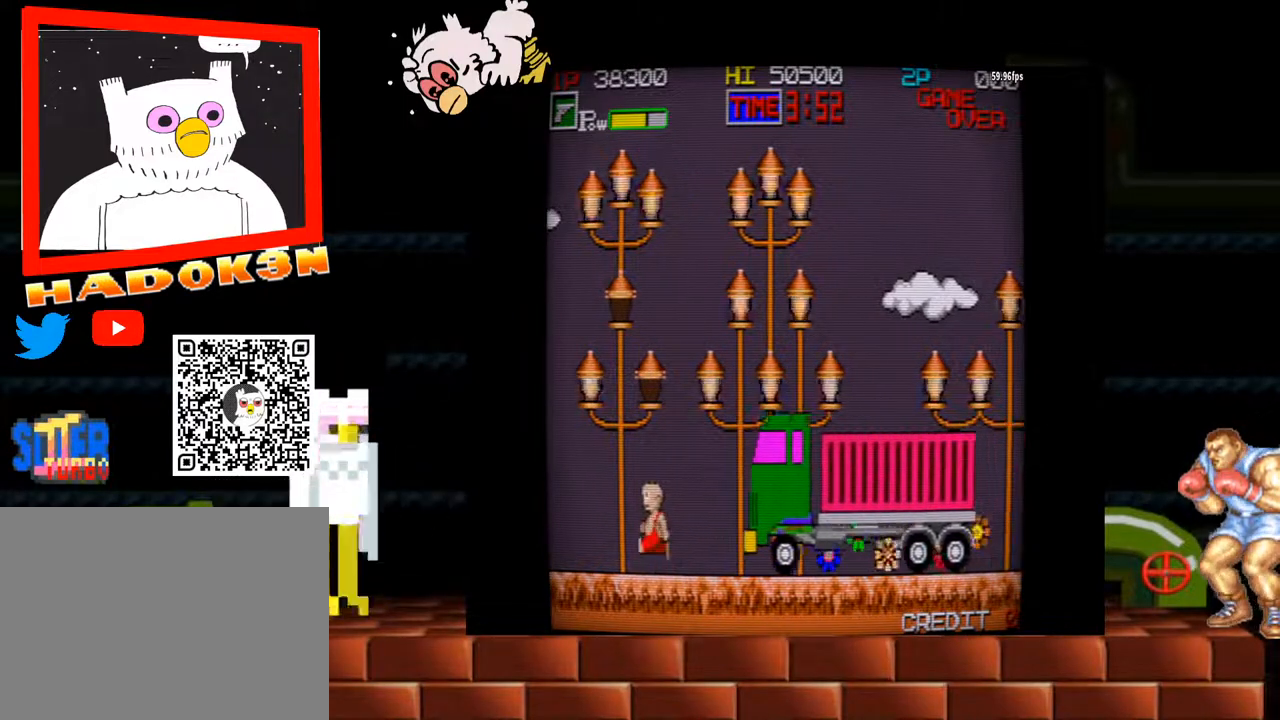
{"buttons": ["Y"], "left_stick": "right", "events": [[67, "left_stick", "right"]]}
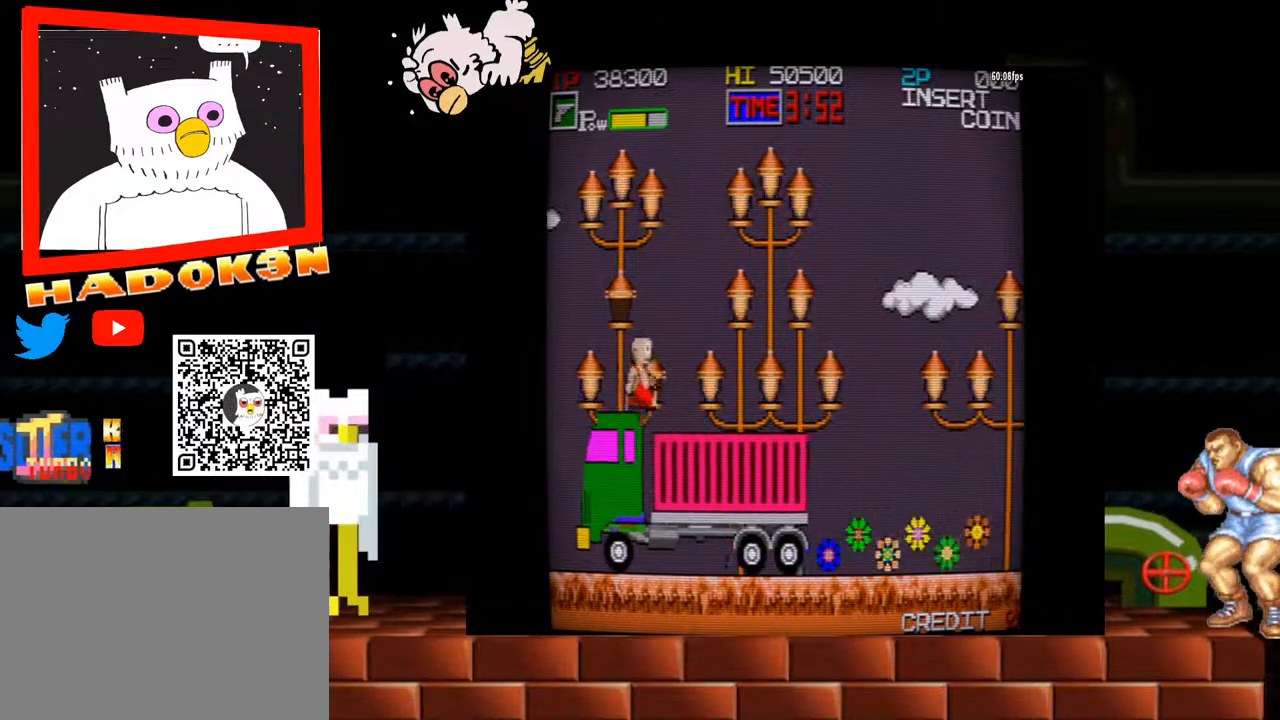
{"buttons": ["Y"], "left_stick": "right", "events": [[67, "Y", "up"], [167, "Y", "down"]]}
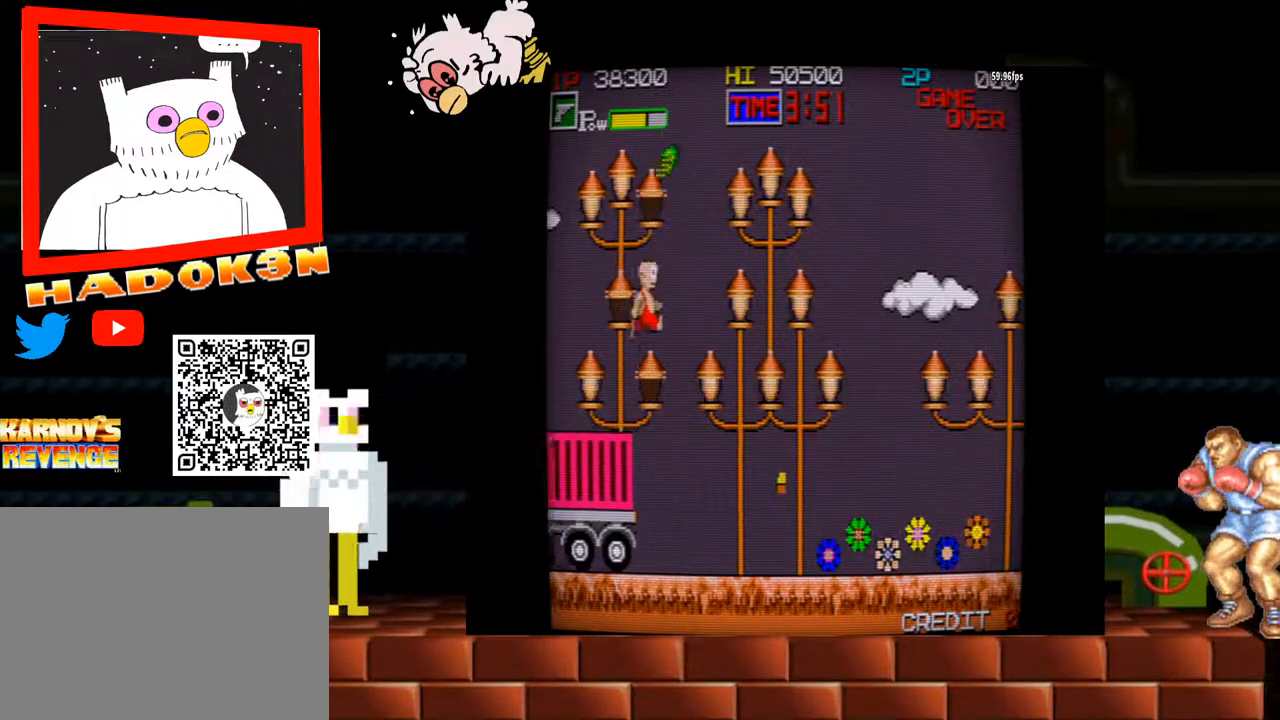
{"buttons": [], "left_stick": "left", "events": [[300, "Y", "up"], [300, "left_stick", "center"], [500, "left_stick", "left"]]}
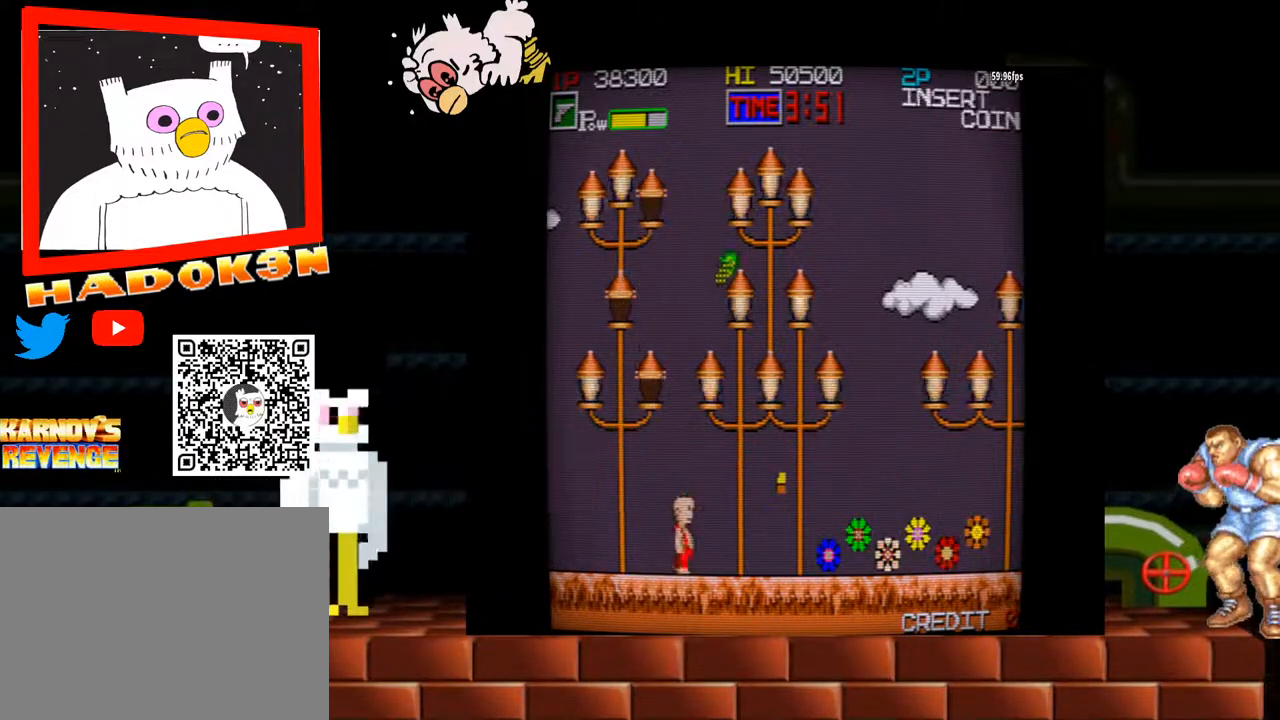
{"buttons": [], "left_stick": "right", "events": [[100, "left_stick", "center"], [167, "left_stick", "right"]]}
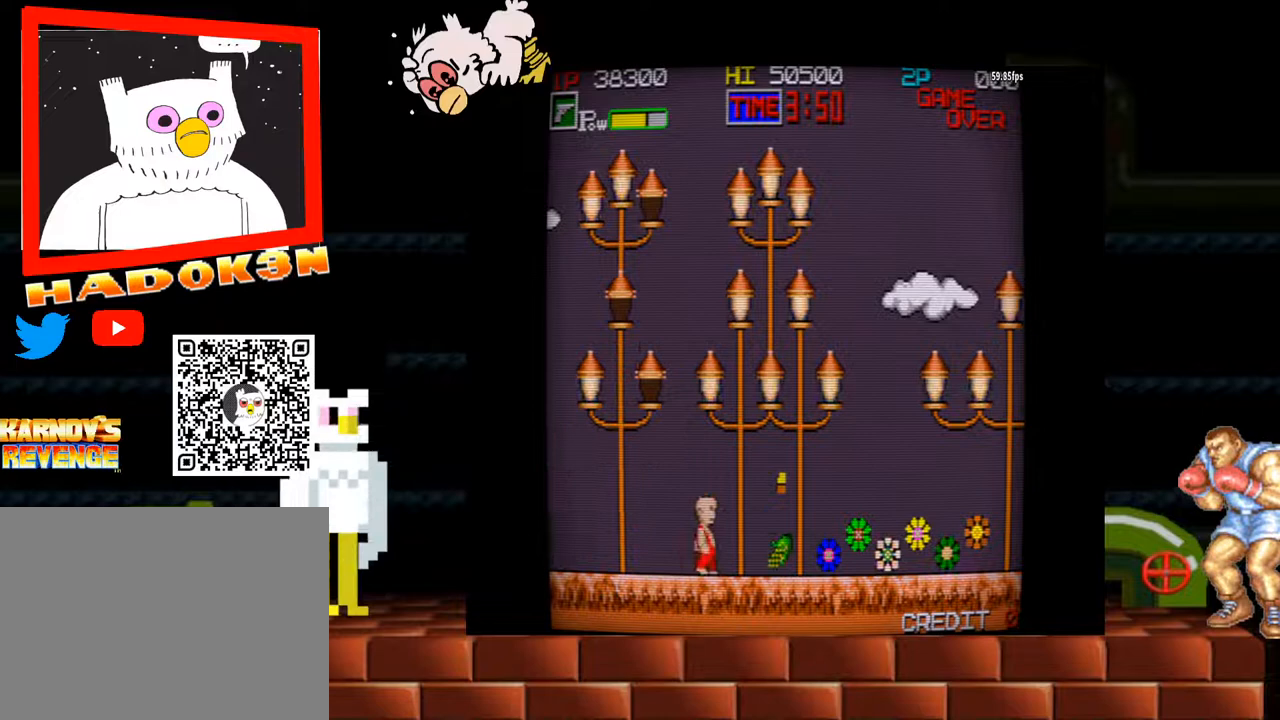
{"buttons": [], "left_stick": "right", "events": []}
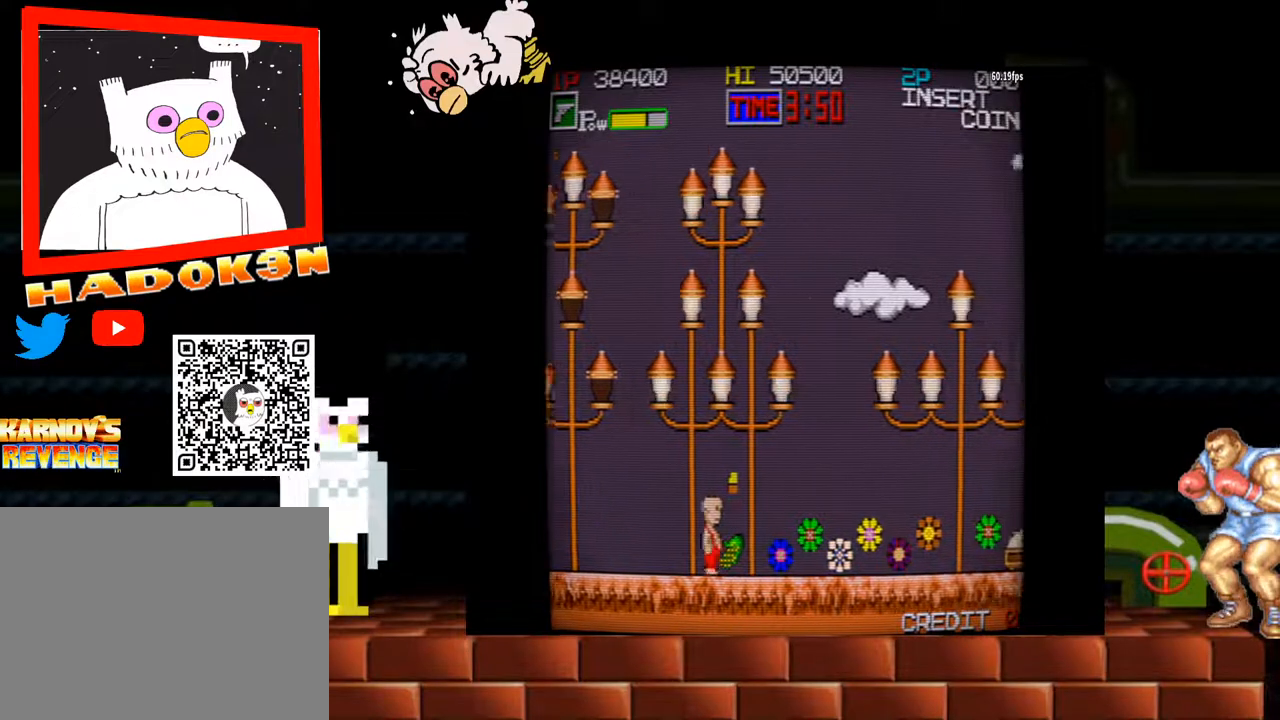
{"buttons": [], "left_stick": "right", "events": [[33, "Y", "down"], [67, "Y", "up"], [267, "left_stick", "center"], [400, "left_stick", "right"]]}
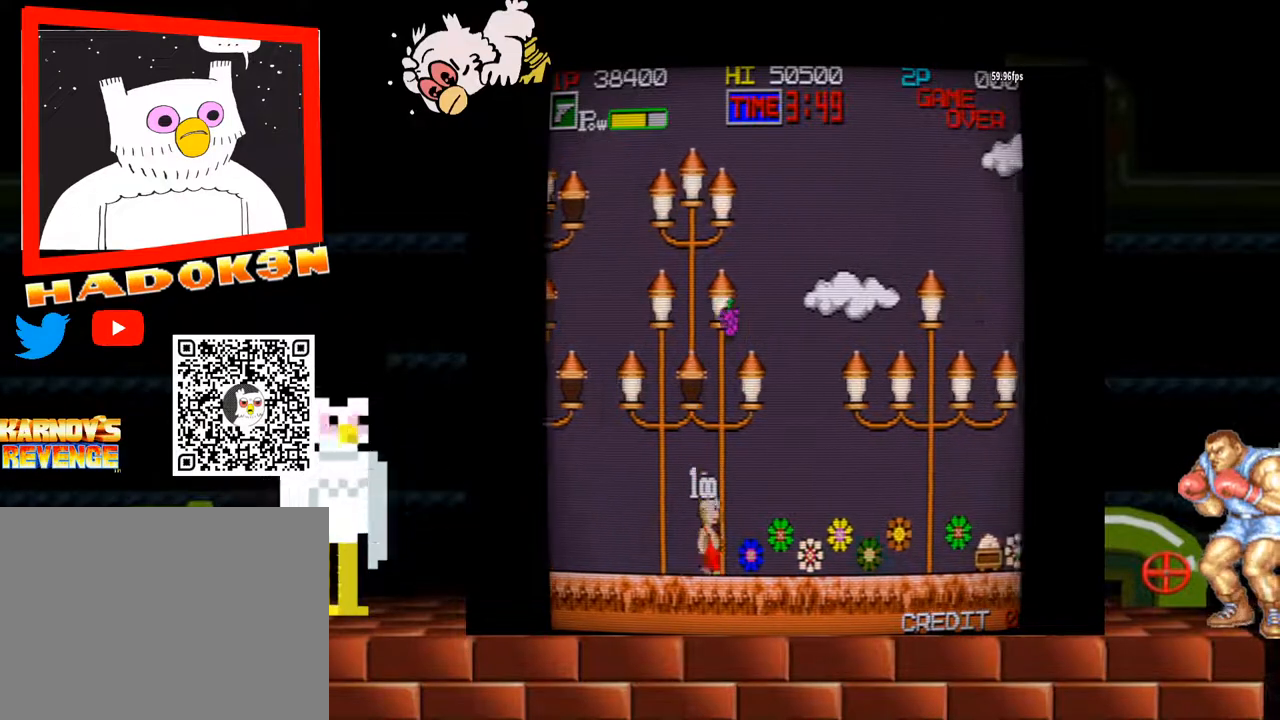
{"buttons": [], "left_stick": "right", "events": []}
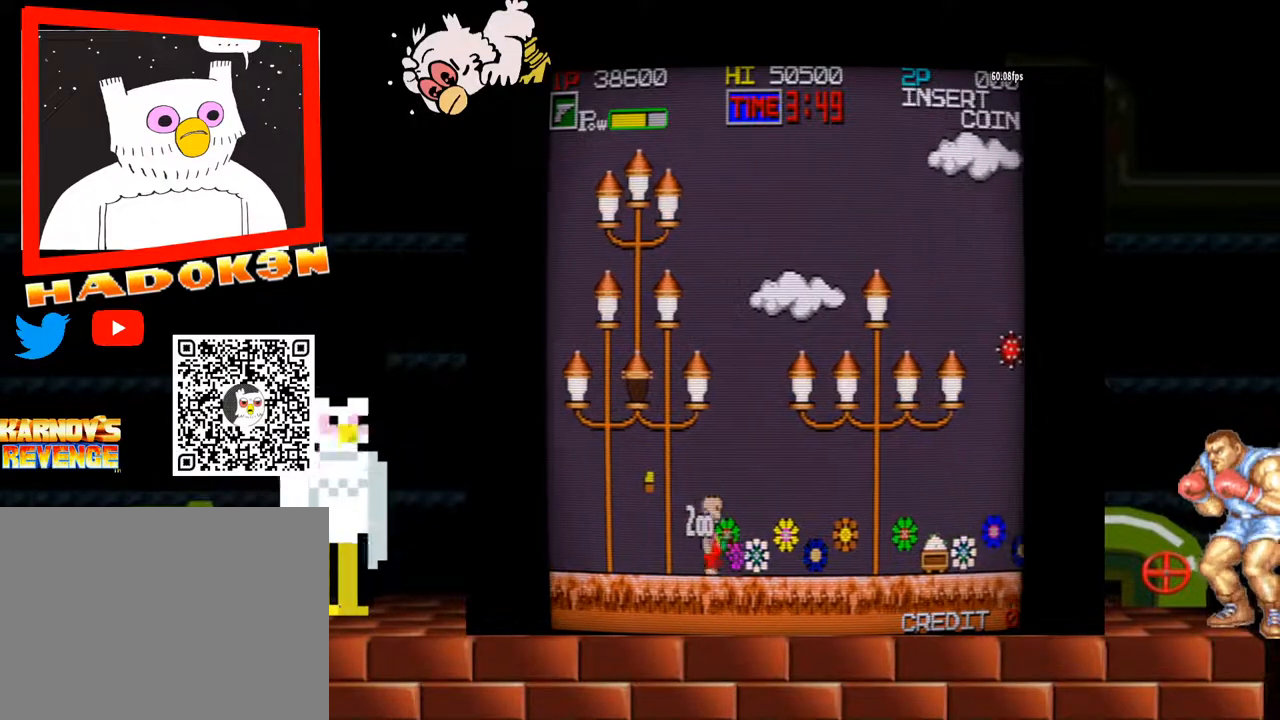
{"buttons": [], "left_stick": "center", "events": [[233, "left_stick", "center"]]}
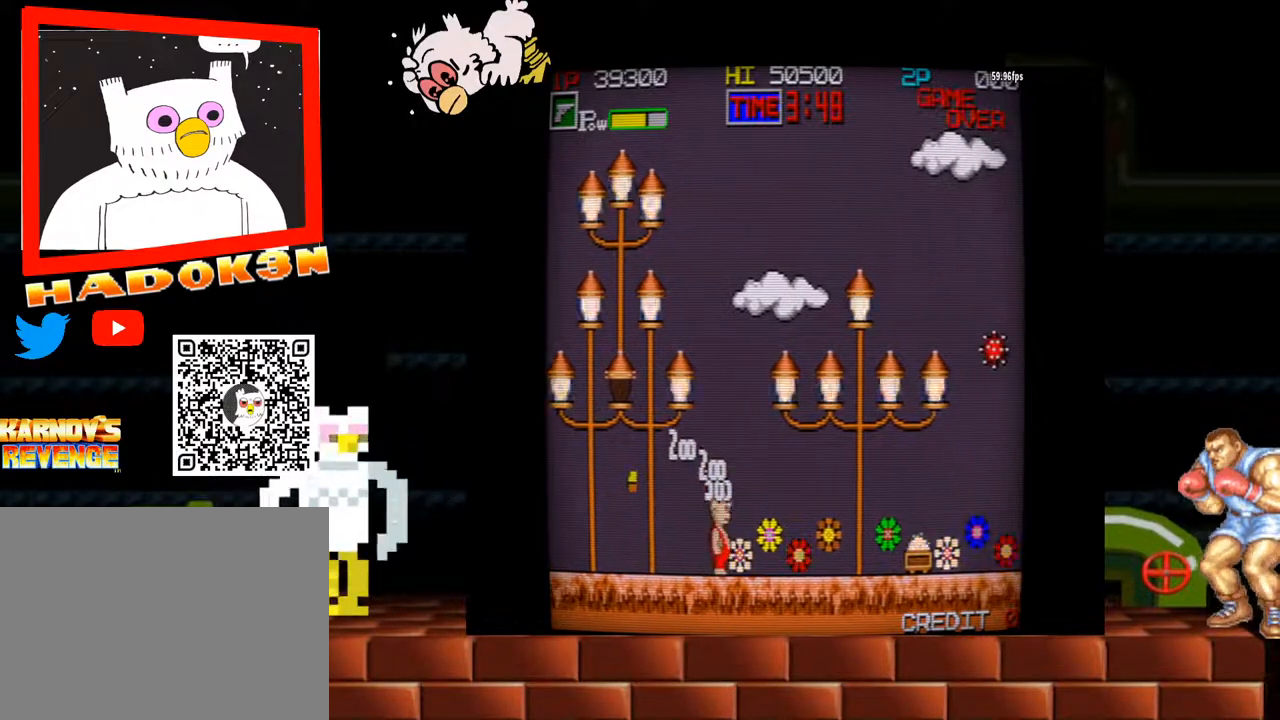
{"buttons": [], "left_stick": "center", "events": [[300, "left_stick", "left"], [500, "left_stick", "center"]]}
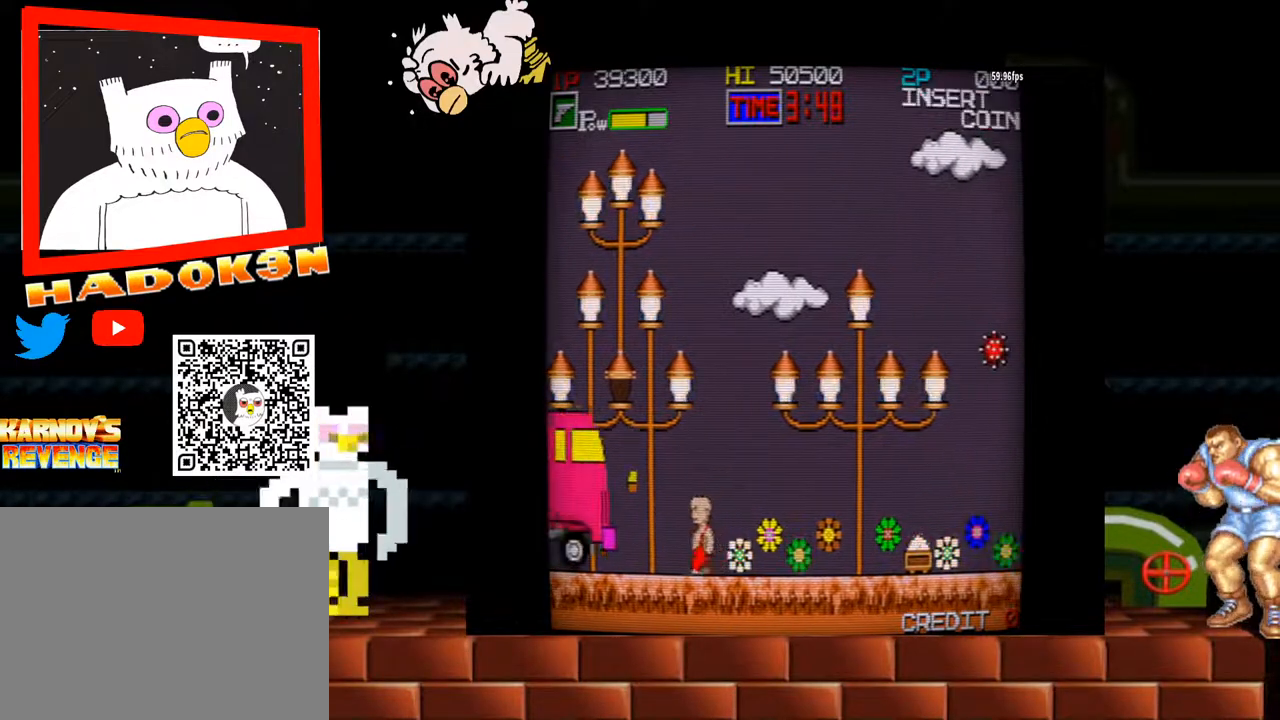
{"buttons": ["Y"], "left_stick": "center", "events": [[100, "left_stick", "right"], [133, "Y", "down"], [500, "left_stick", "center"]]}
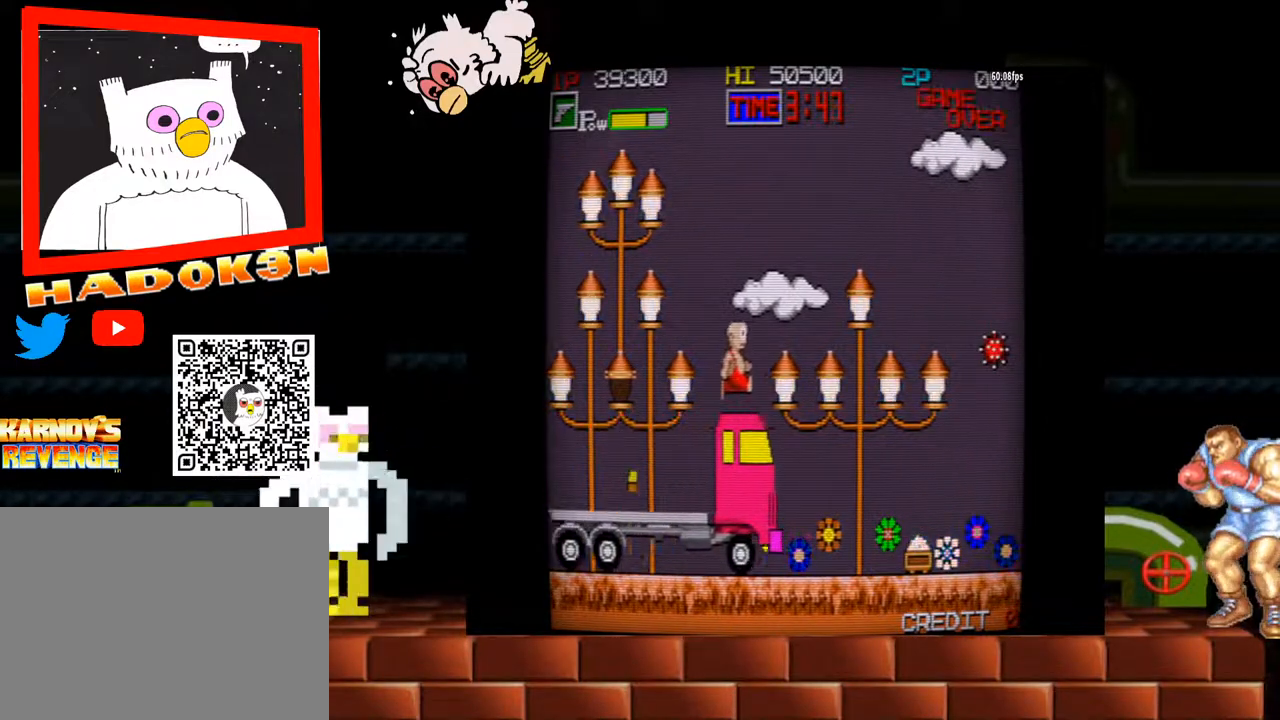
{"buttons": ["Y"], "left_stick": "right", "events": [[33, "left_stick", "left"], [133, "left_stick", "center"], [200, "Y", "up"], [400, "Y", "down"], [500, "left_stick", "right"]]}
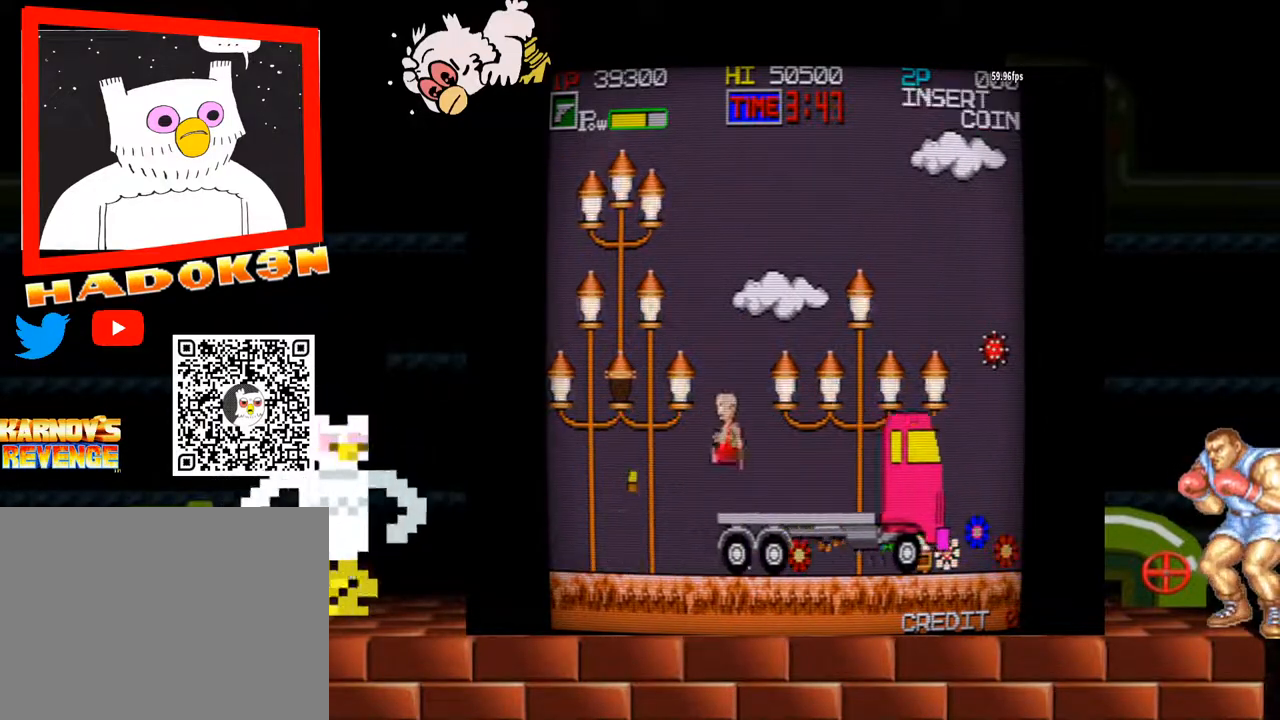
{"buttons": [], "left_stick": "right", "events": [[467, "Y", "up"]]}
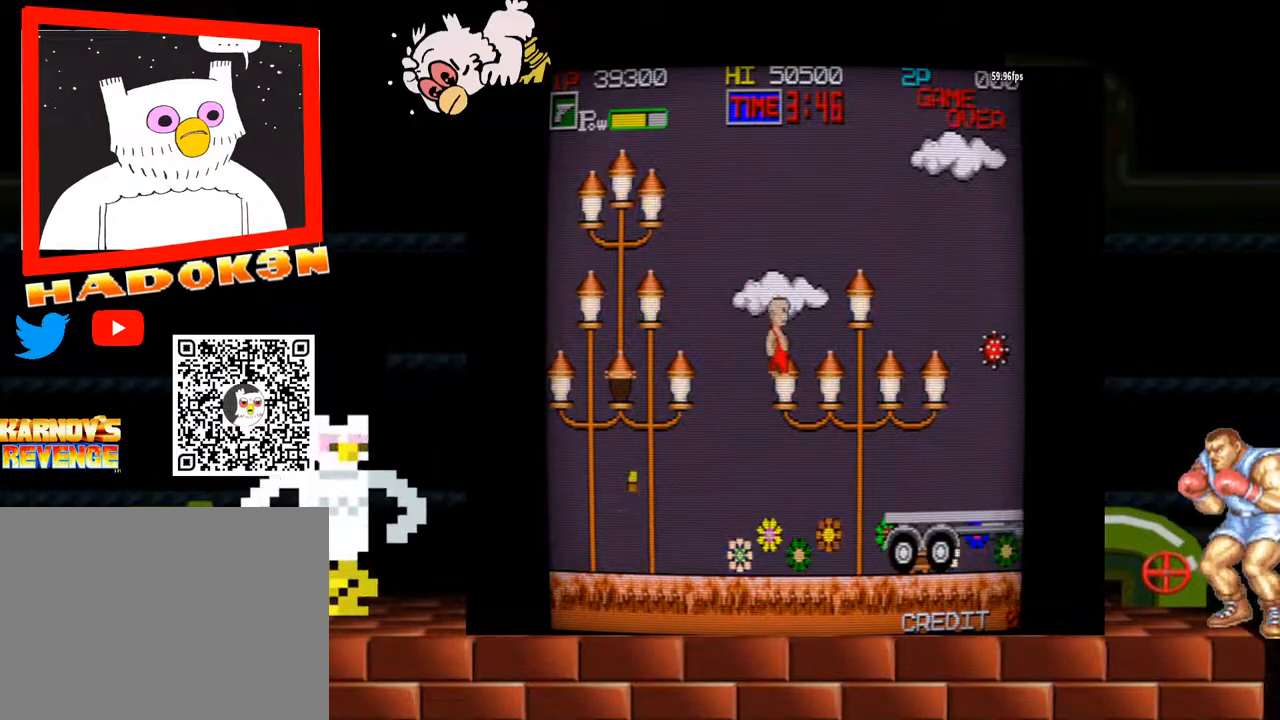
{"buttons": ["Y"], "left_stick": "right", "events": [[67, "left_stick", "center"], [300, "left_stick", "right"], [333, "Y", "down"]]}
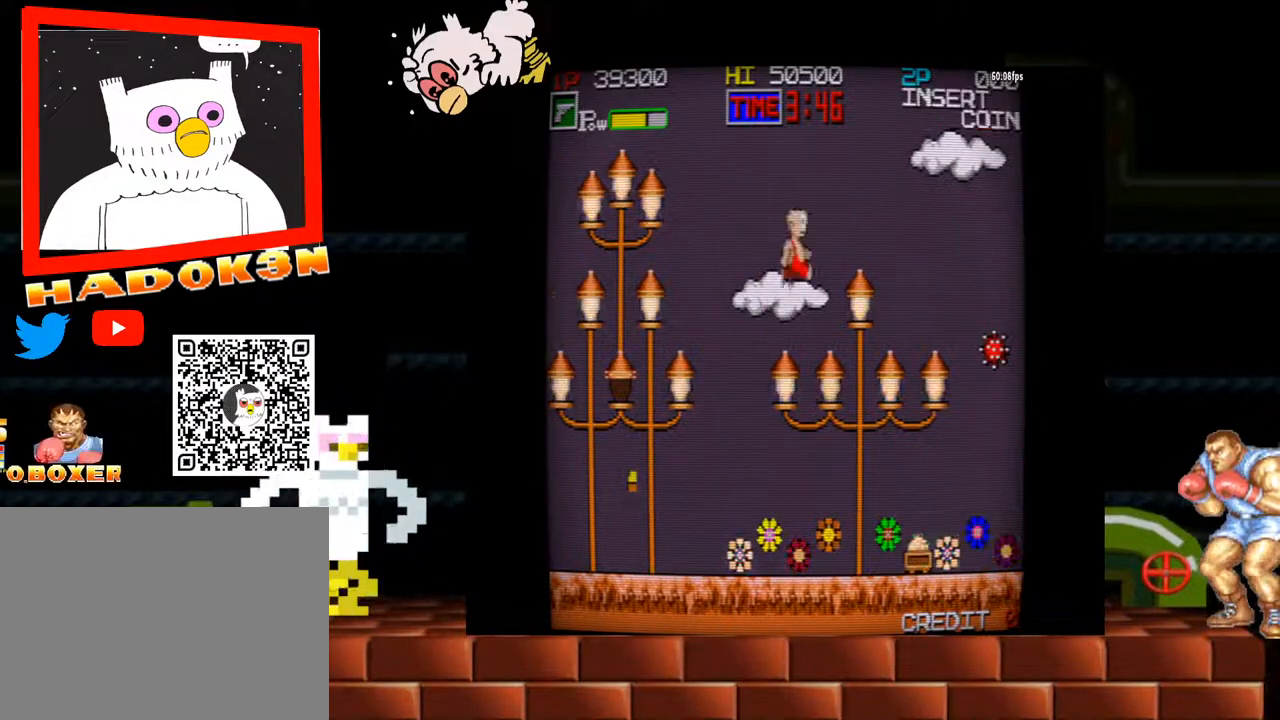
{"buttons": [], "left_stick": "center", "events": [[300, "Y", "up"], [467, "left_stick", "center"]]}